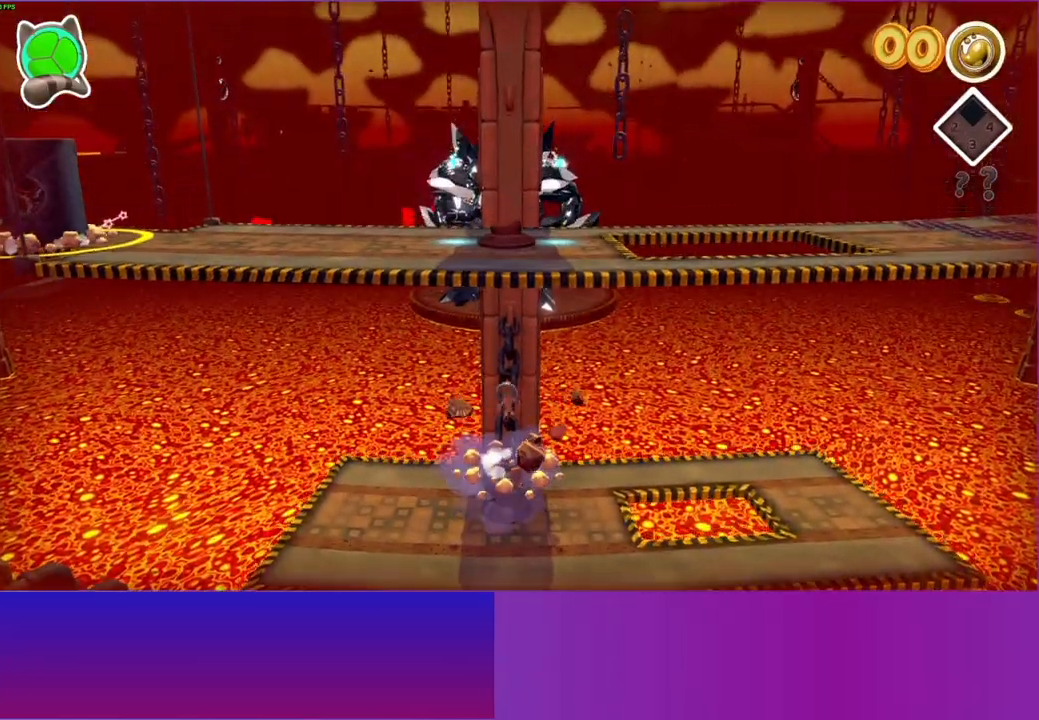
Gameplay with a controller (Xbox layout); each line is a JSON object with the inputs held at the frame after it. "events" lists button and stick changes between this image and that frame as [ms after this image, input, new state], when the widget could be followed in between. Not read: R3.
{"buttons": [], "left_stick": "down", "right_stick": "center", "events": [[33, "X", "up"], [267, "left_stick", "down"], [350, "A", "down"], [433, "A", "up"]]}
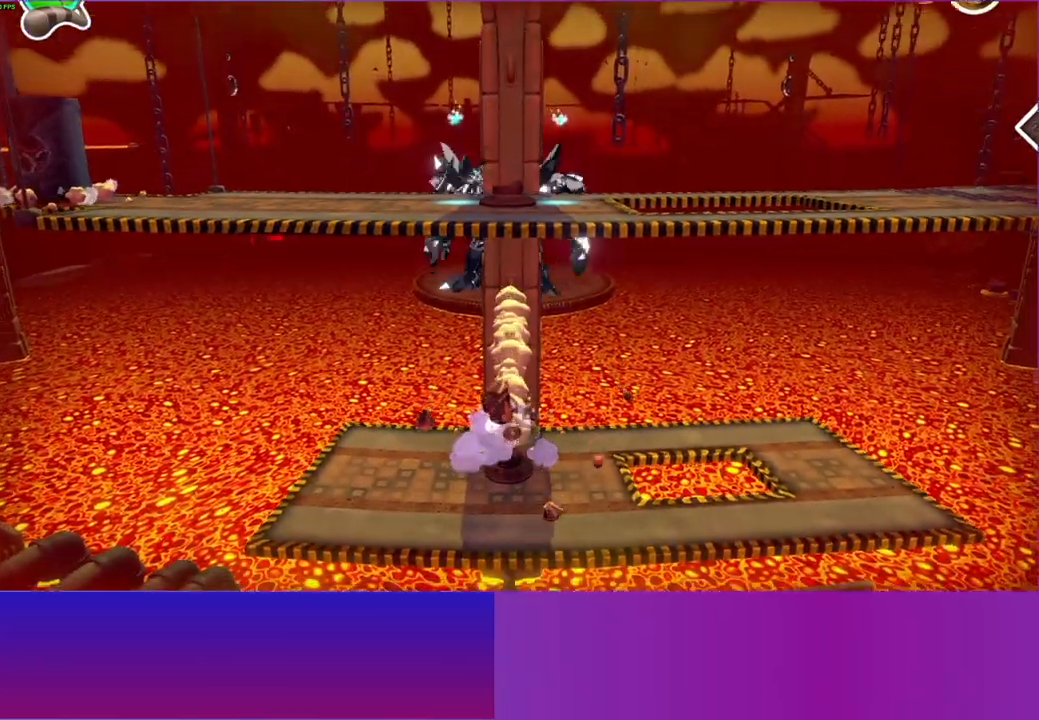
{"buttons": [], "left_stick": "down", "right_stick": "center", "events": []}
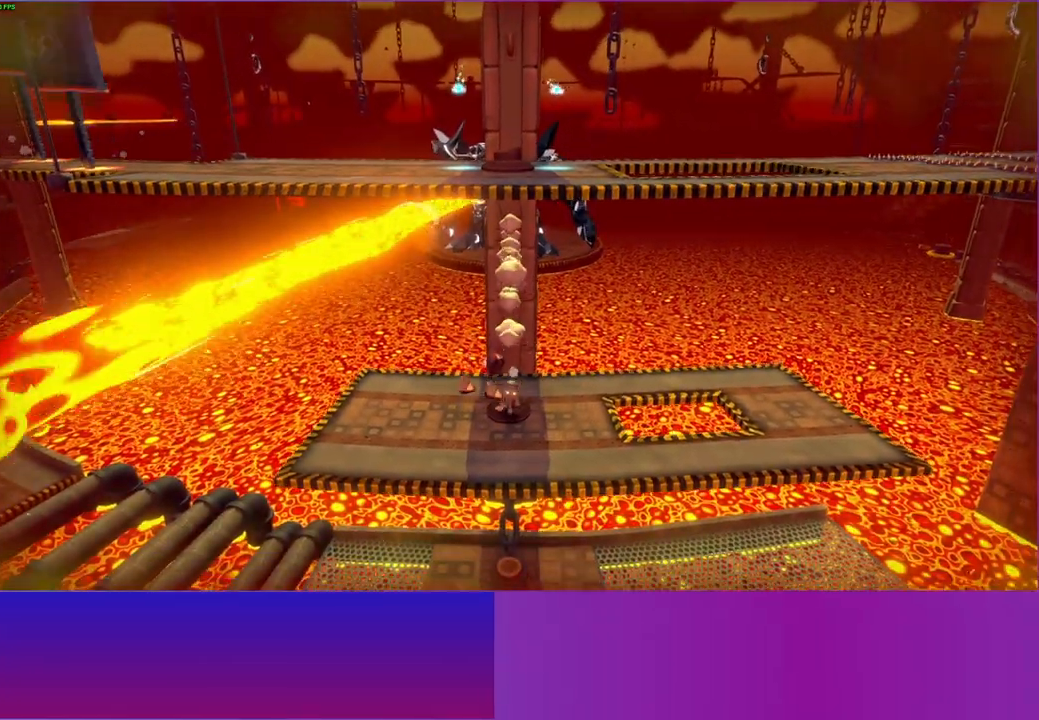
{"buttons": [], "left_stick": "down", "right_stick": "center", "events": []}
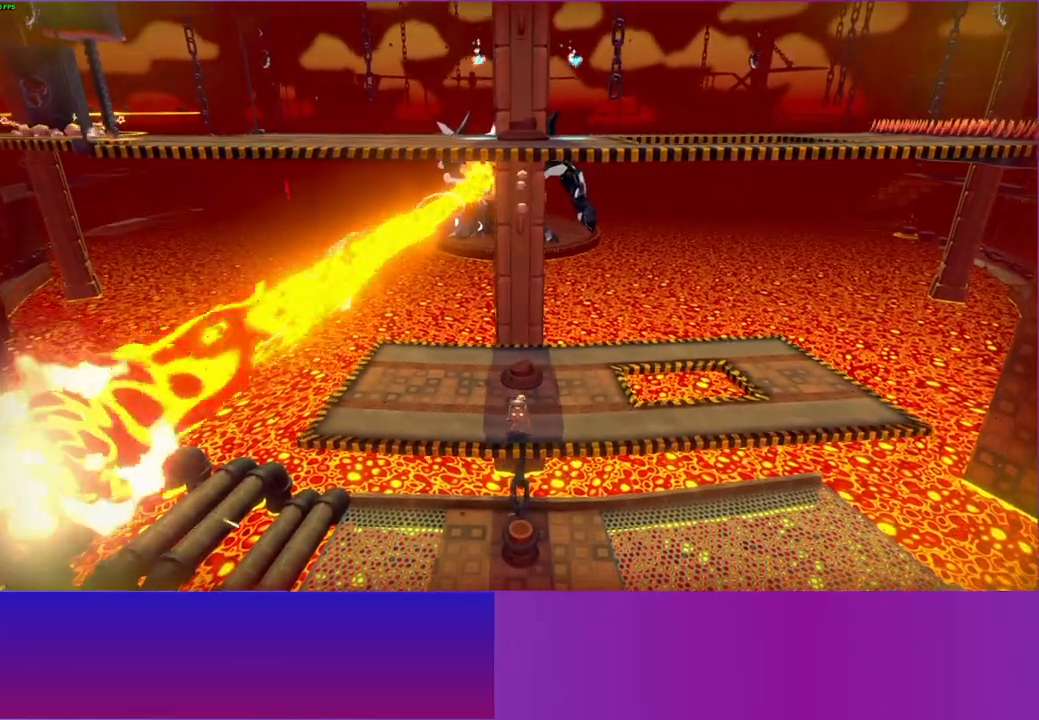
{"buttons": [], "left_stick": "up", "right_stick": "center", "events": [[183, "left_stick", "up"]]}
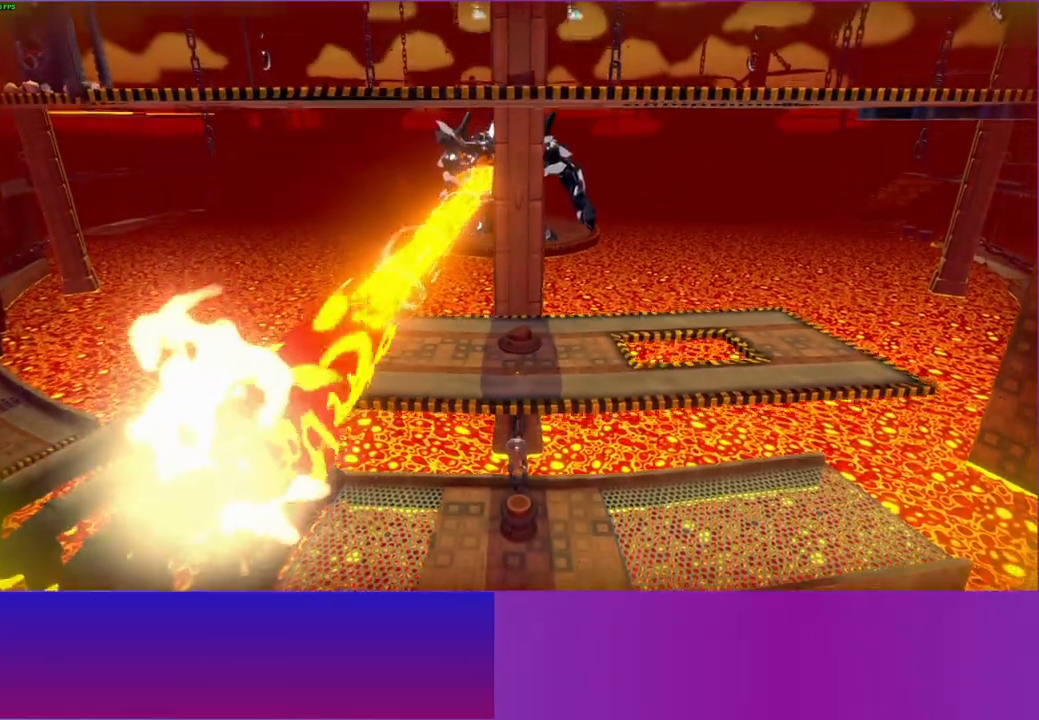
{"buttons": [], "left_stick": "up", "right_stick": "center", "events": [[250, "A", "down"], [483, "A", "up"]]}
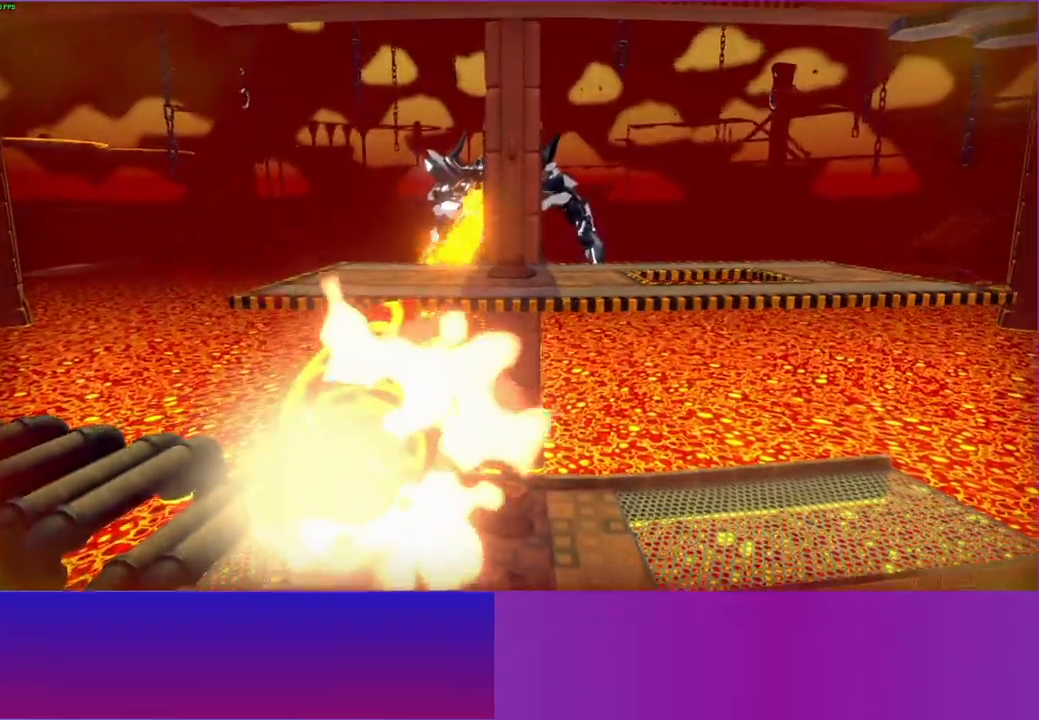
{"buttons": [], "left_stick": "center", "right_stick": "center", "events": [[333, "left_stick", "center"], [367, "X", "down"], [483, "X", "up"]]}
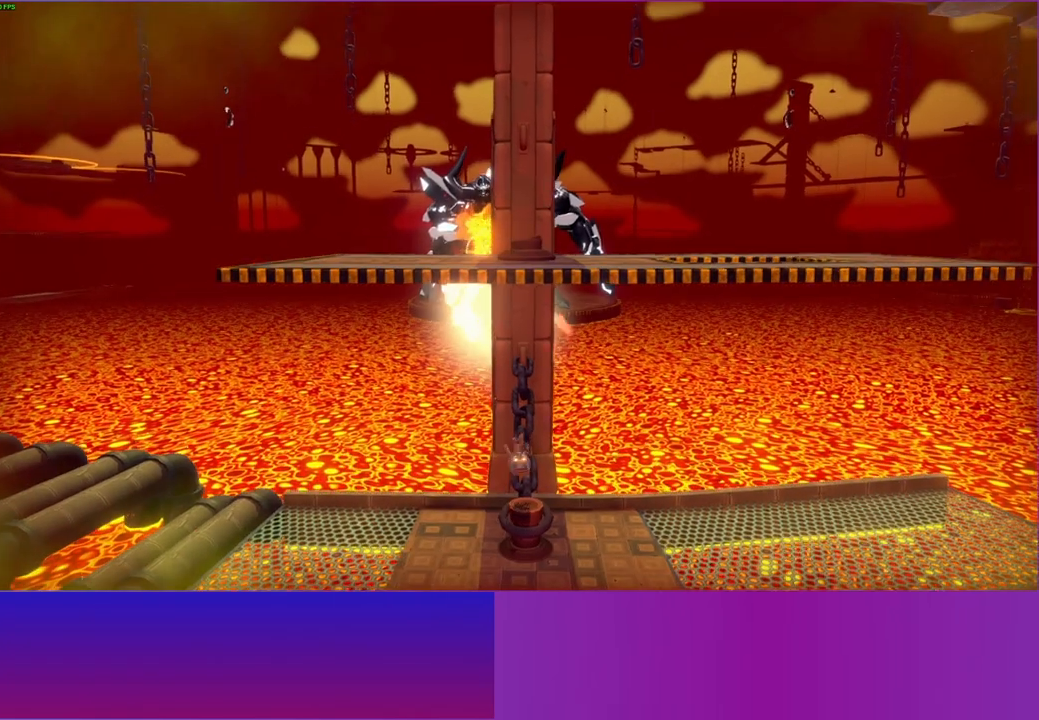
{"buttons": [], "left_stick": "center", "right_stick": "center", "events": [[367, "A", "down"], [450, "A", "up"]]}
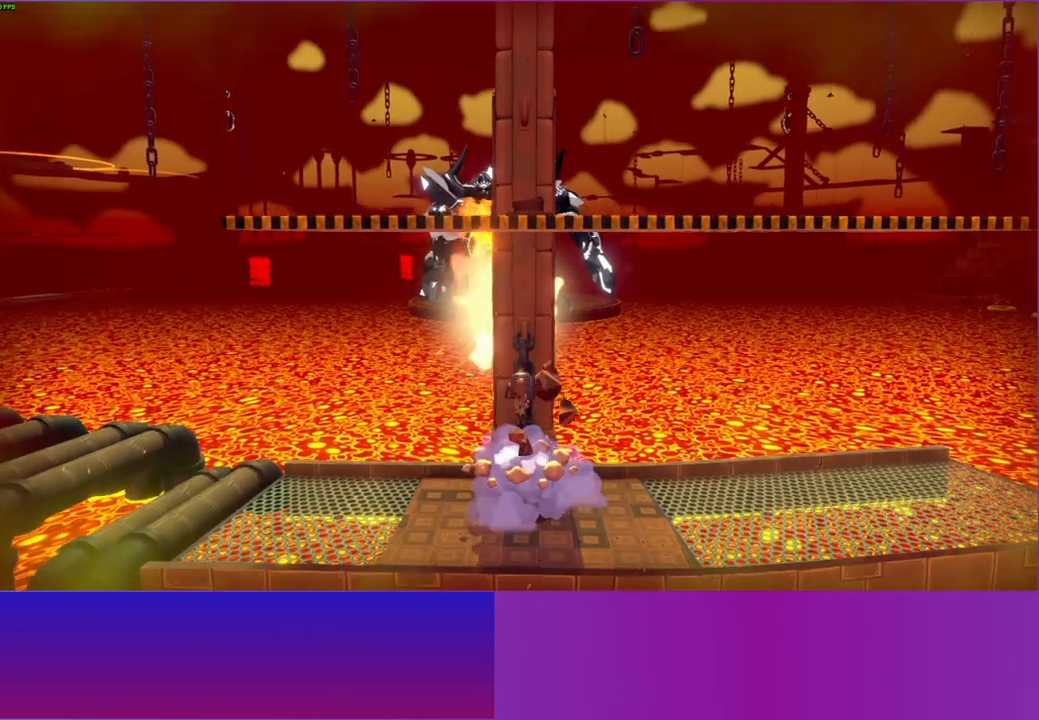
{"buttons": [], "left_stick": "center", "right_stick": "center", "events": [[67, "X", "down"], [150, "X", "up"]]}
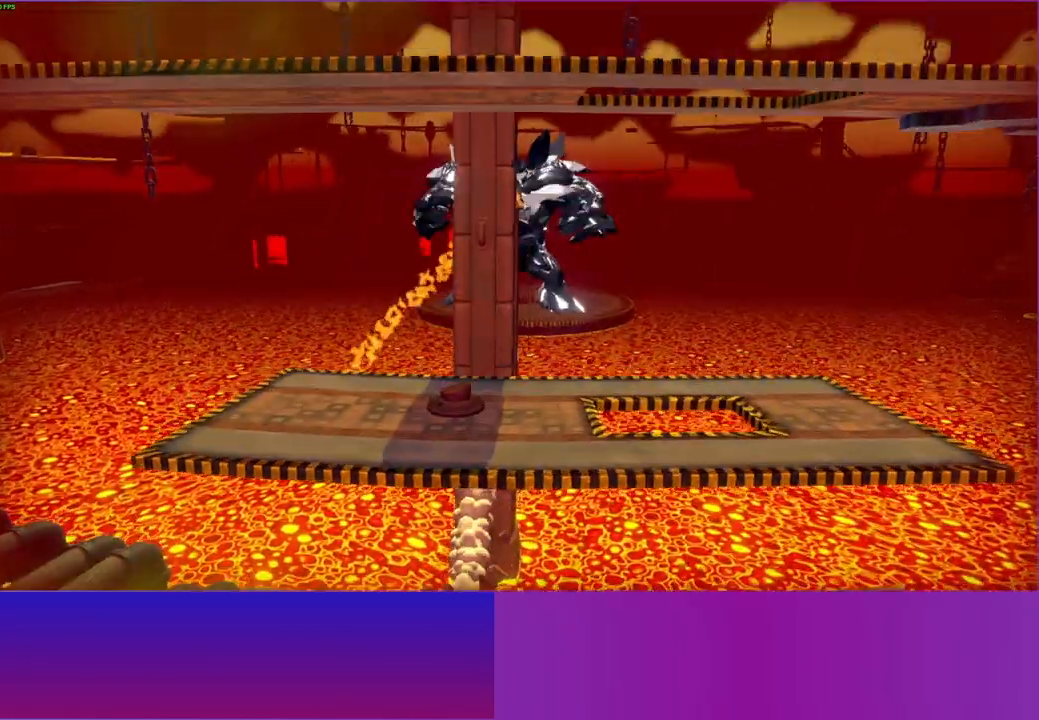
{"buttons": [], "left_stick": "center", "right_stick": "center", "events": []}
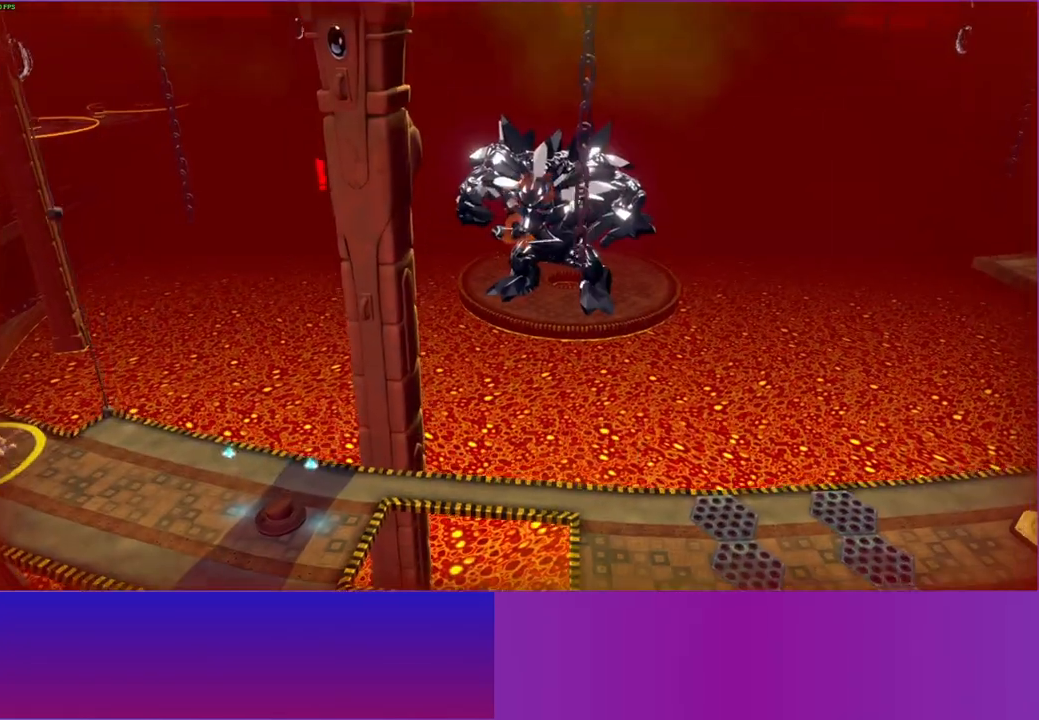
{"buttons": [], "left_stick": "center", "right_stick": "center", "events": []}
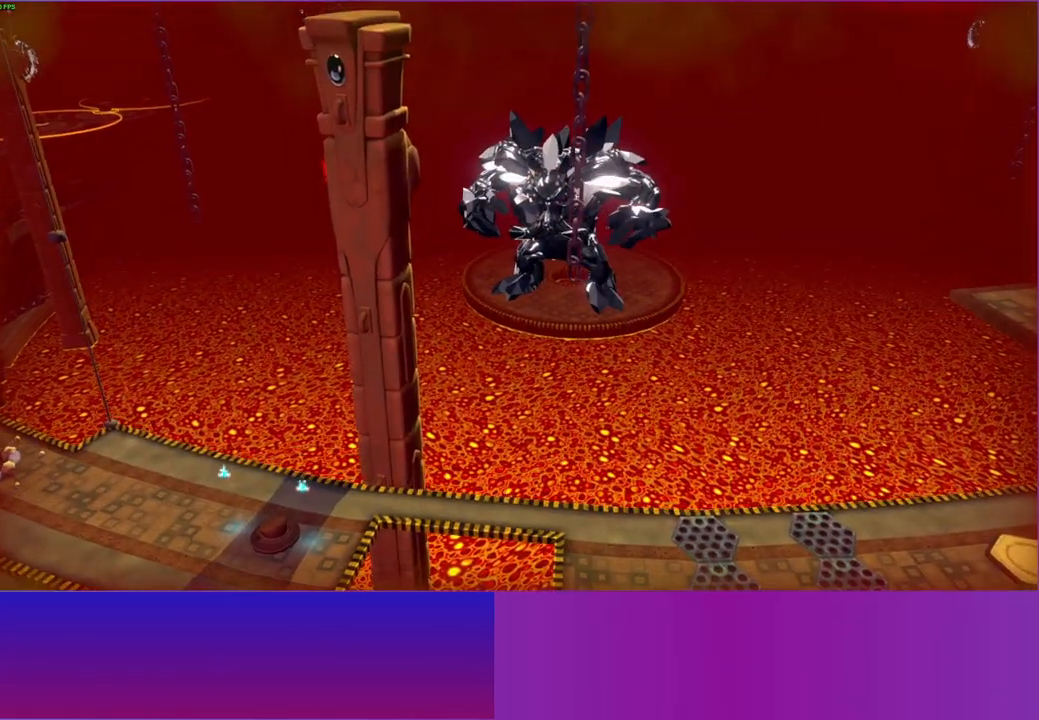
{"buttons": [], "left_stick": "center", "right_stick": "center", "events": []}
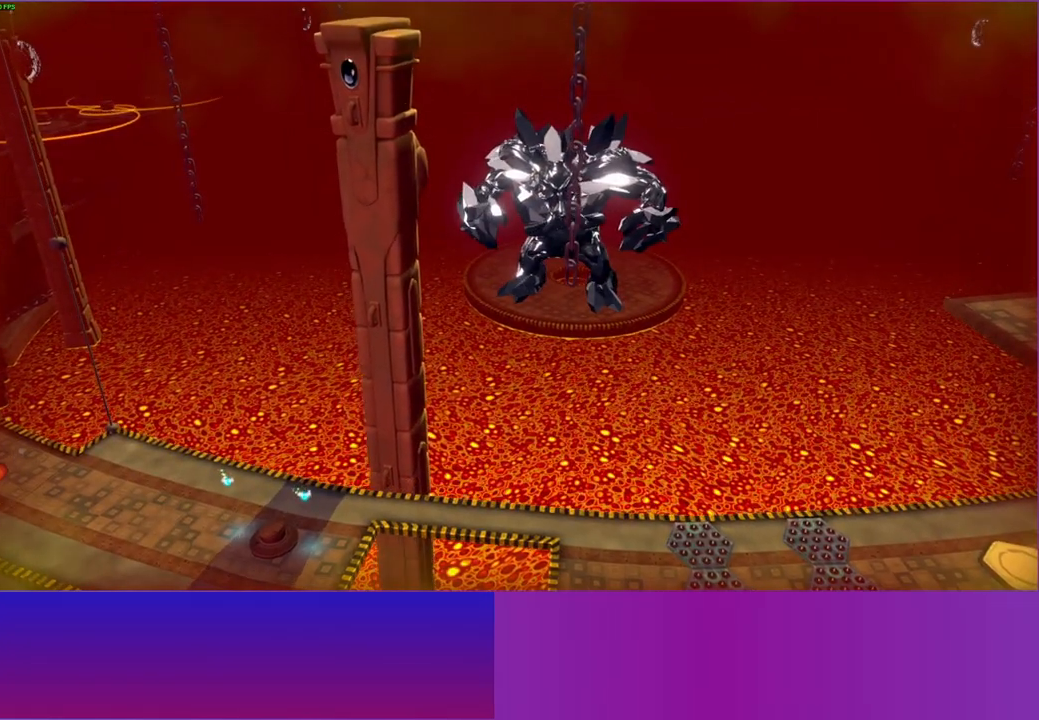
{"buttons": [], "left_stick": "center", "right_stick": "center", "events": []}
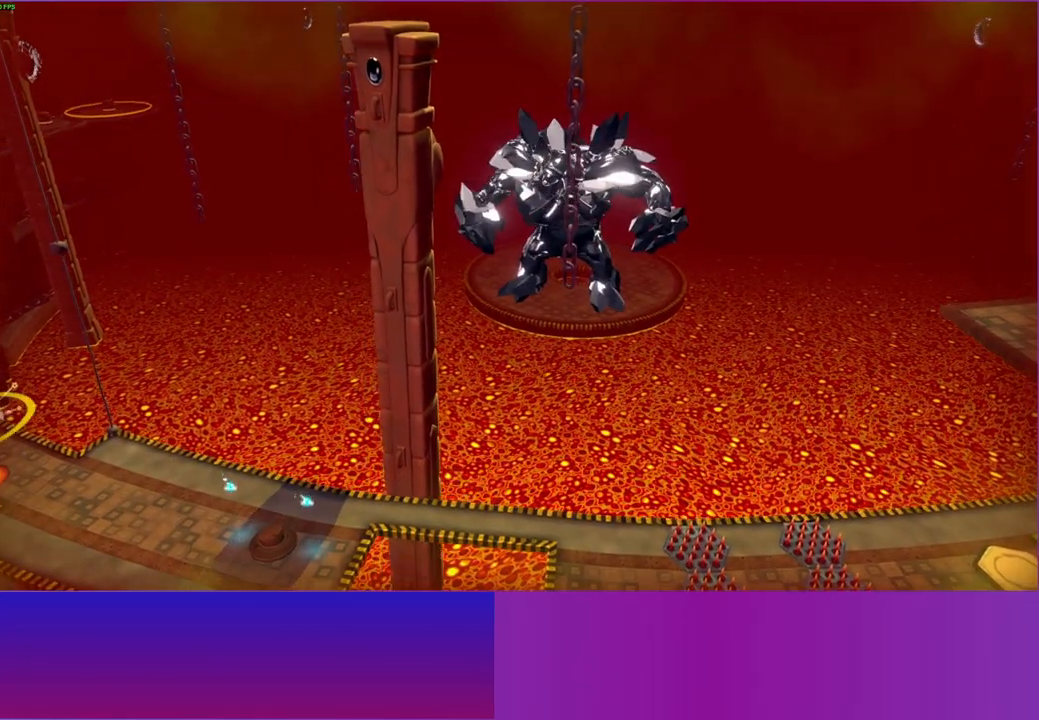
{"buttons": [], "left_stick": "center", "right_stick": "center", "events": []}
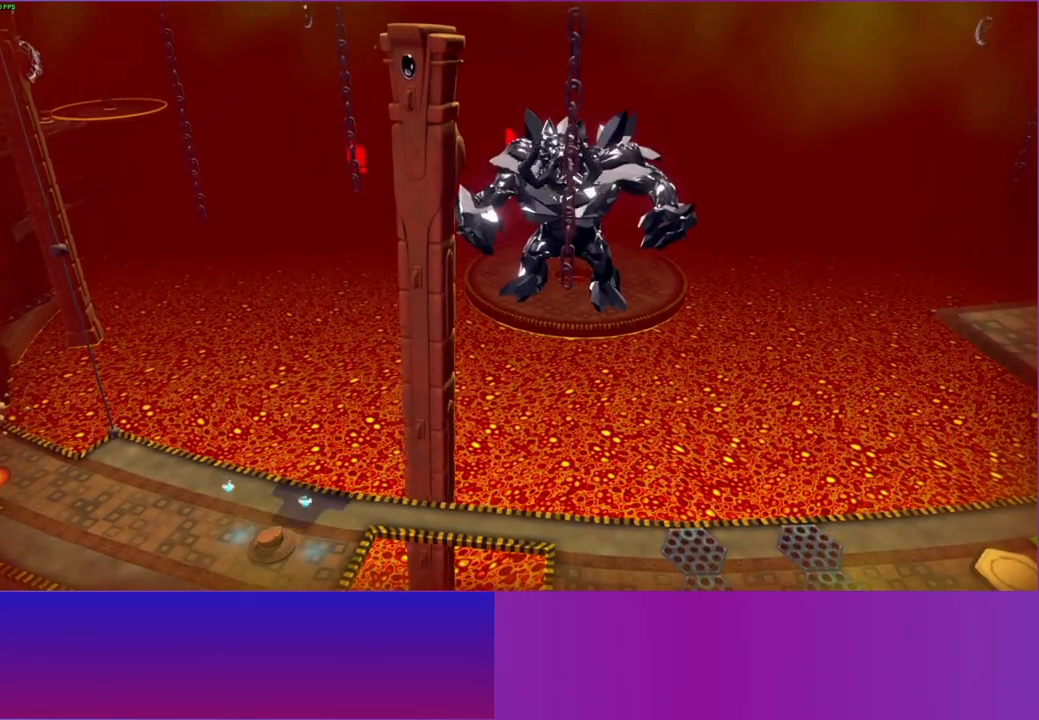
{"buttons": [], "left_stick": "center", "right_stick": "center", "events": []}
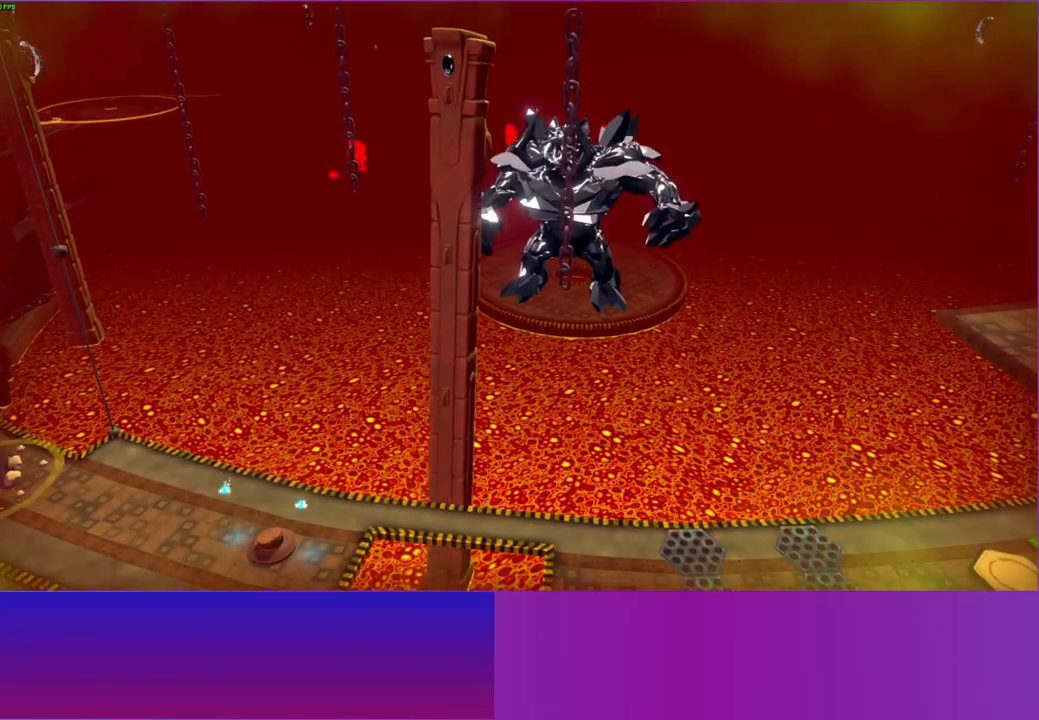
{"buttons": [], "left_stick": "center", "right_stick": "center", "events": []}
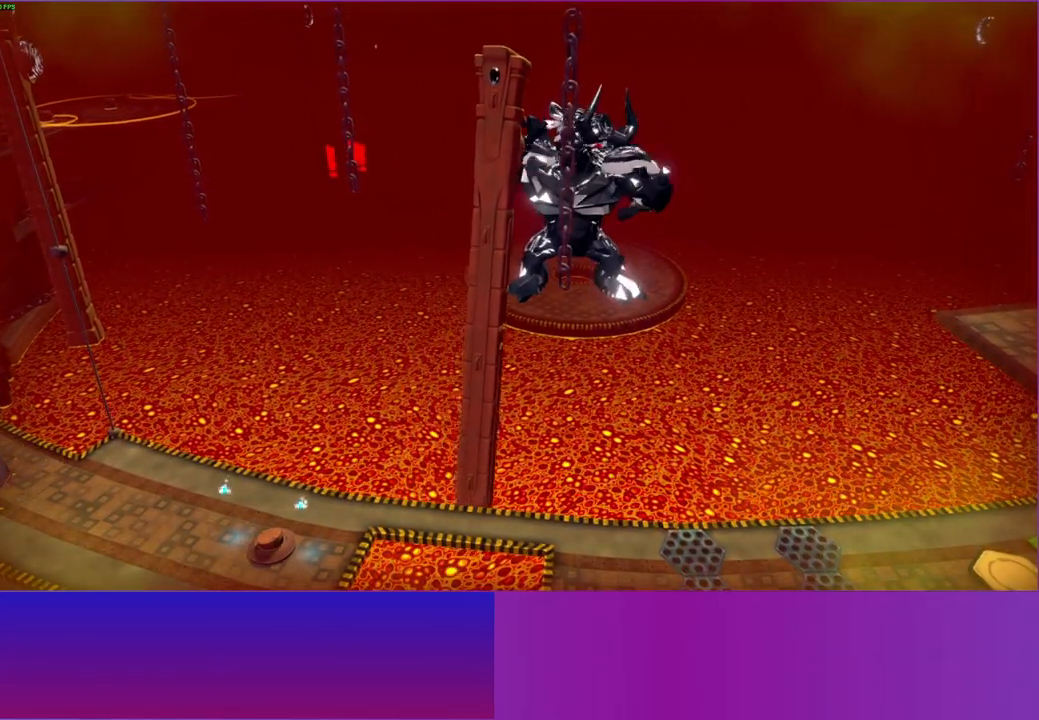
{"buttons": [], "left_stick": "center", "right_stick": "center", "events": []}
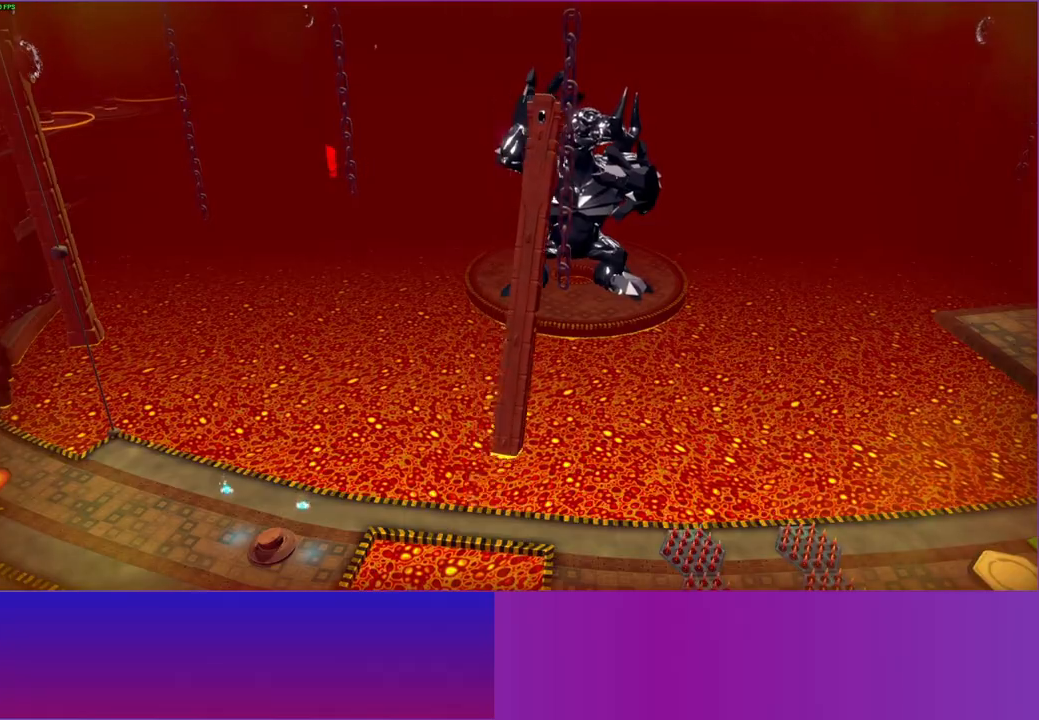
{"buttons": [], "left_stick": "center", "right_stick": "center", "events": [[67, "right_stick", "up-left"], [133, "right_stick", "center"]]}
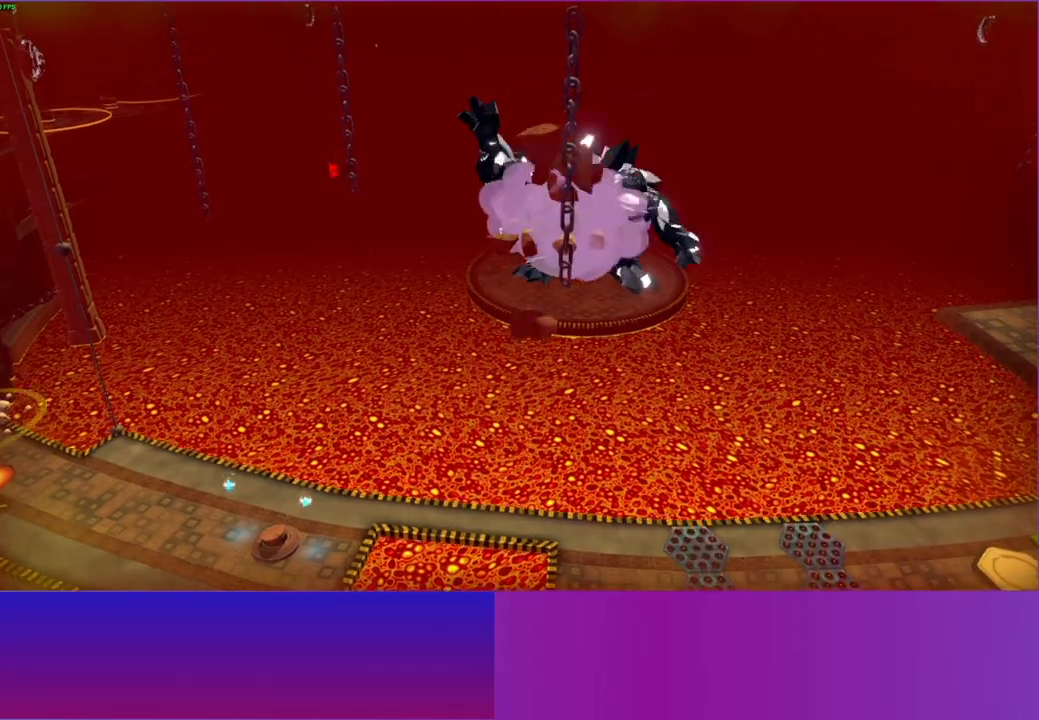
{"buttons": [], "left_stick": "center", "right_stick": "center", "events": []}
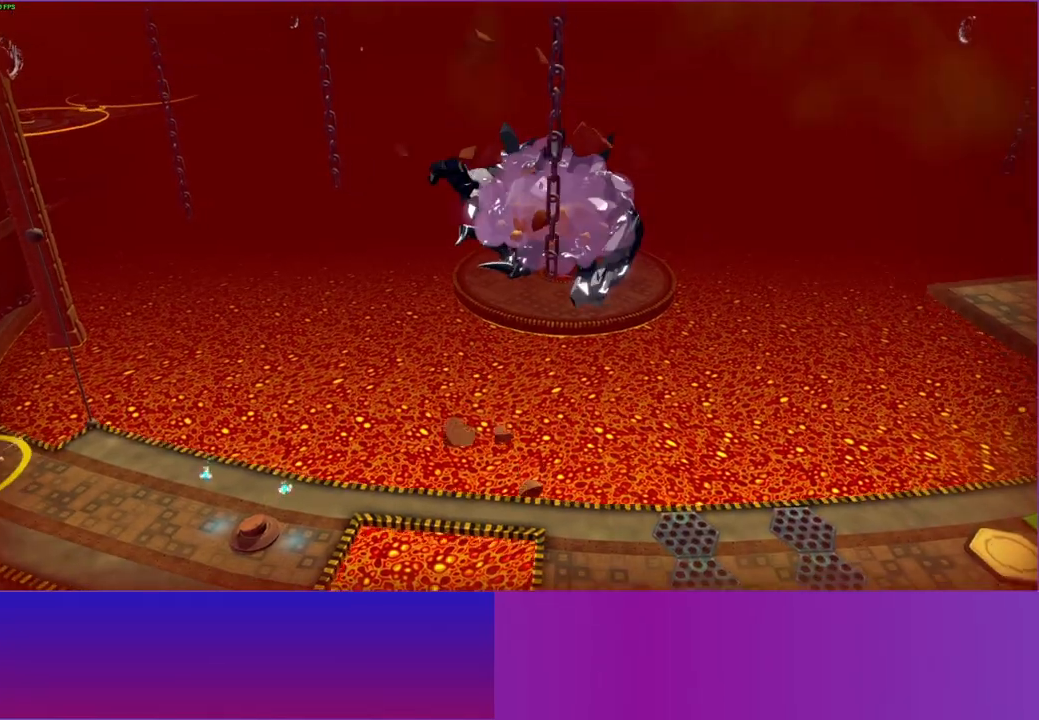
{"buttons": [], "left_stick": "center", "right_stick": "center", "events": []}
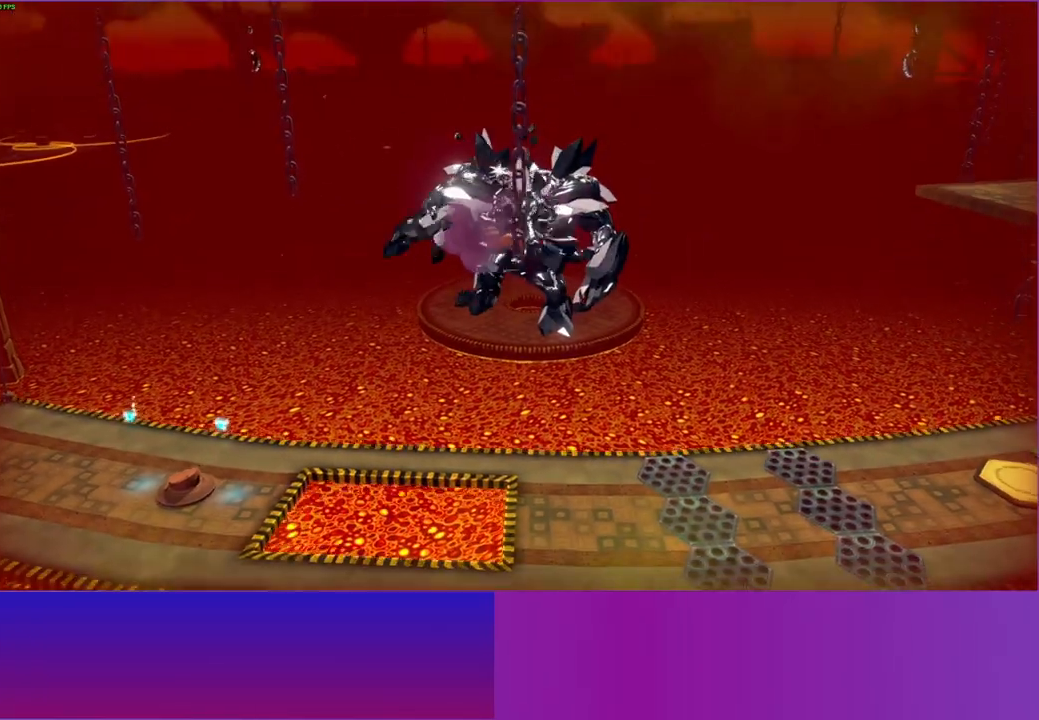
{"buttons": [], "left_stick": "center", "right_stick": "center", "events": []}
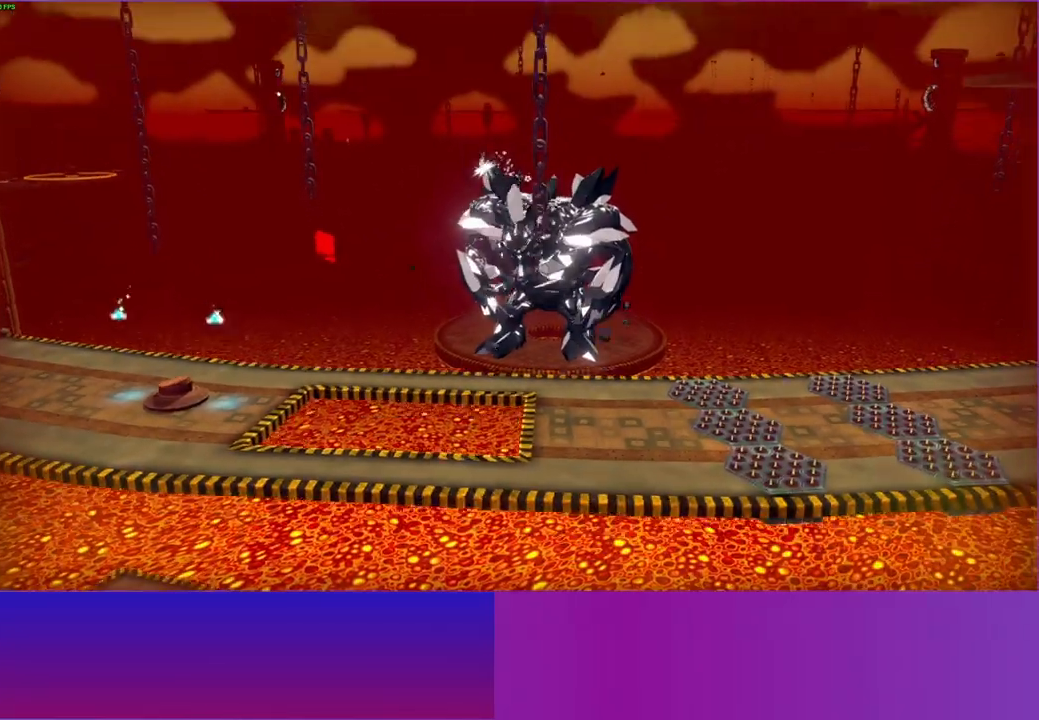
{"buttons": [], "left_stick": "center", "right_stick": "center", "events": [[167, "left_stick", "left"], [267, "right_stick", "right"], [317, "right_stick", "center"], [383, "left_stick", "center"]]}
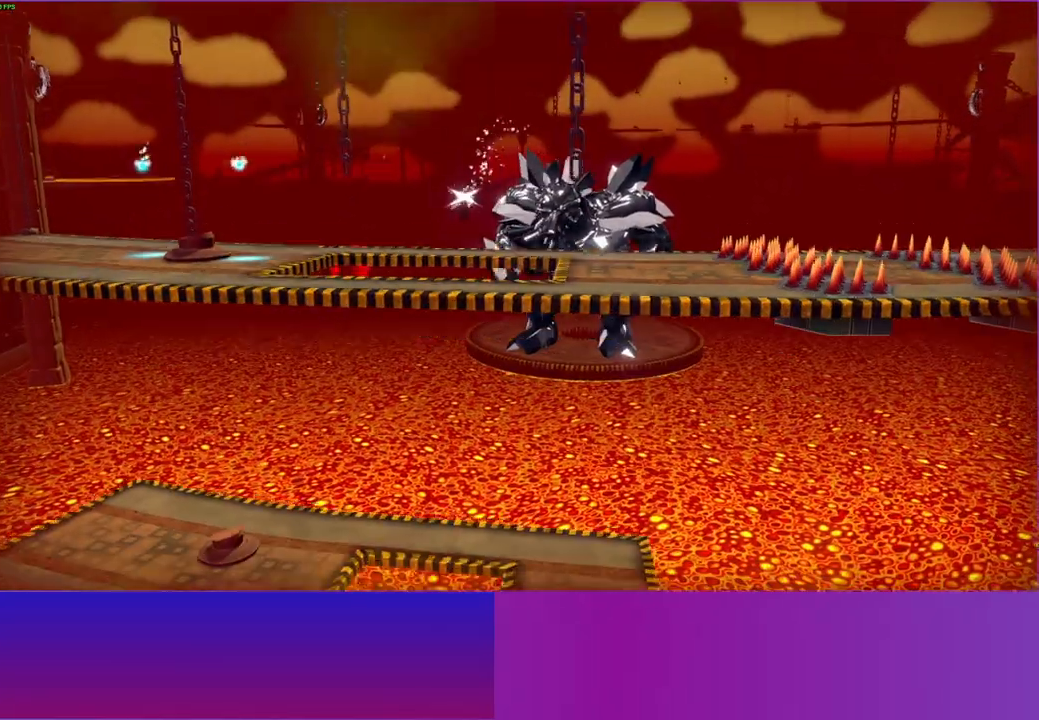
{"buttons": [], "left_stick": "center", "right_stick": "center", "events": [[67, "right_stick", "right"], [117, "right_stick", "center"], [317, "left_stick", "left"], [467, "left_stick", "center"]]}
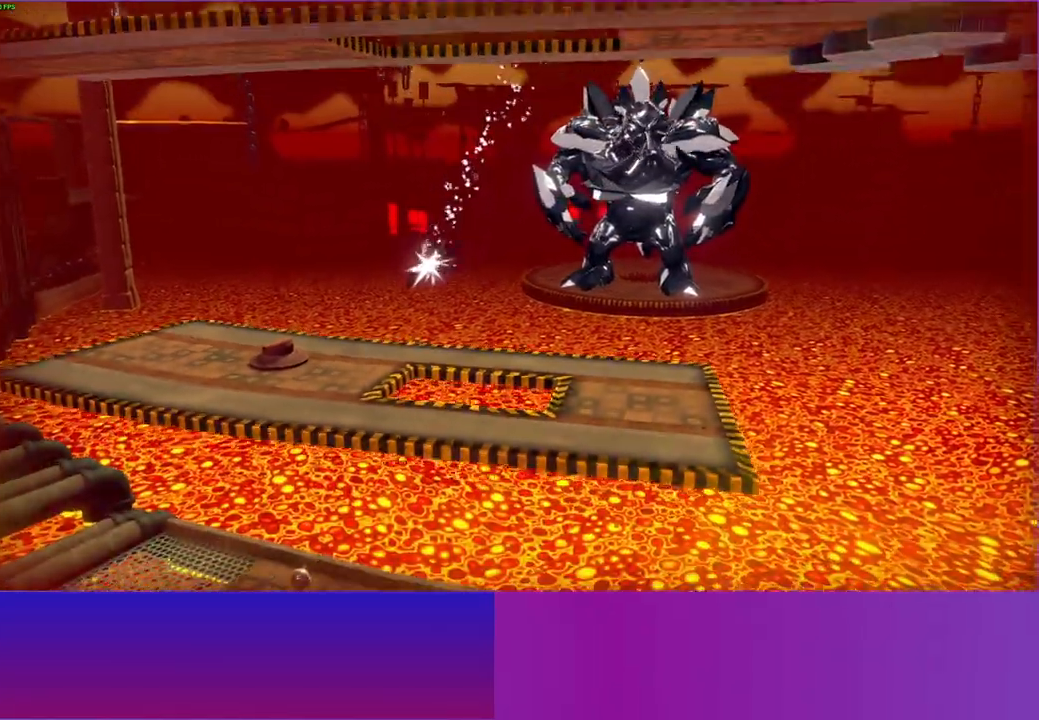
{"buttons": [], "left_stick": "center", "right_stick": "center", "events": []}
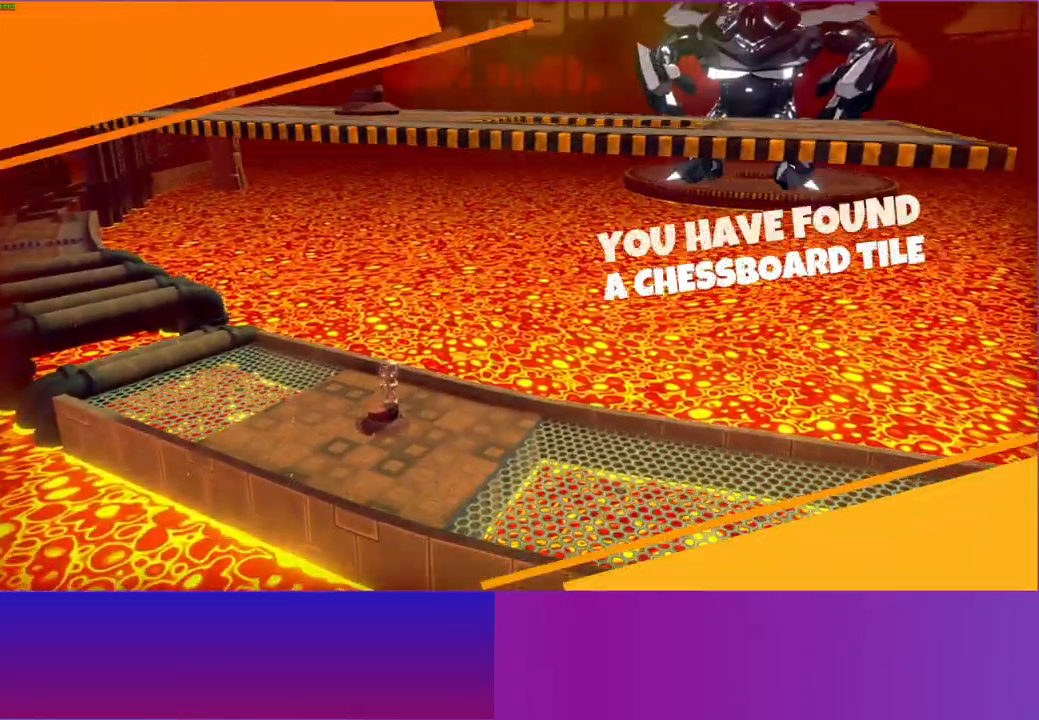
{"buttons": [], "left_stick": "center", "right_stick": "center", "events": []}
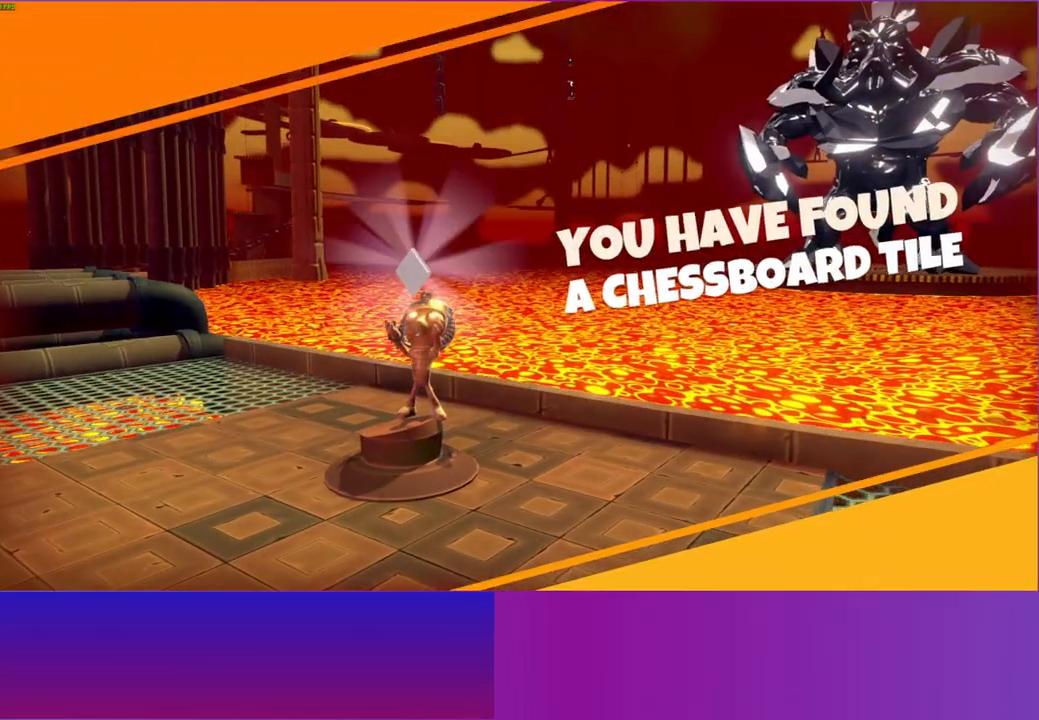
{"buttons": [], "left_stick": "left", "right_stick": "center", "events": [[117, "left_stick", "left"]]}
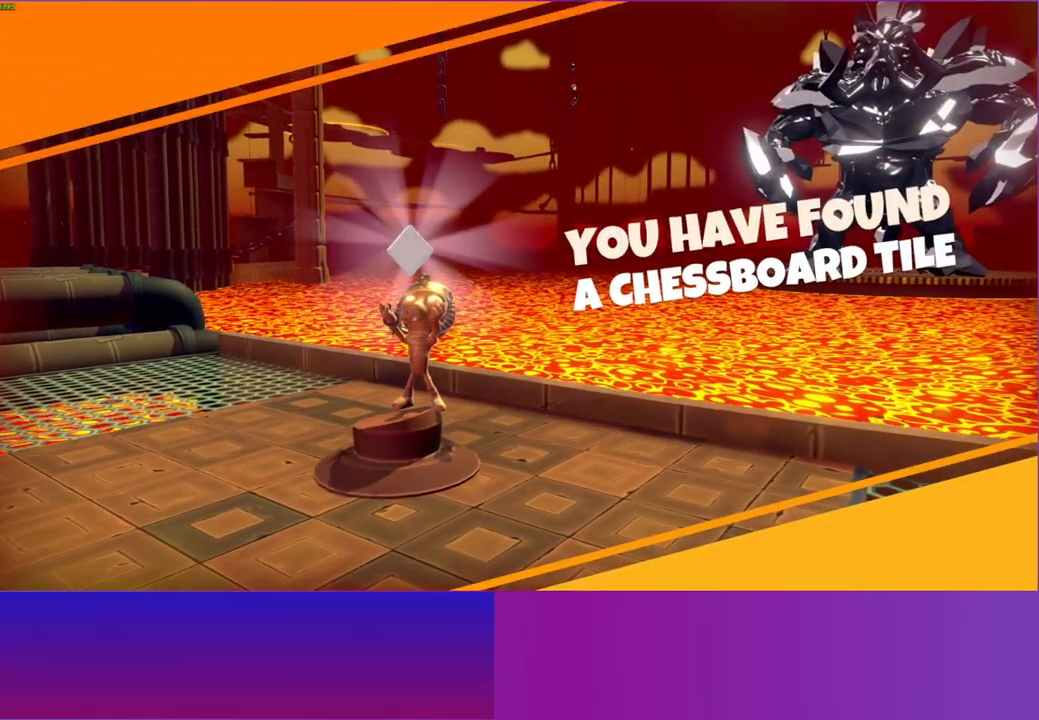
{"buttons": [], "left_stick": "left", "right_stick": "center", "events": [[233, "Y", "down"], [367, "Y", "up"]]}
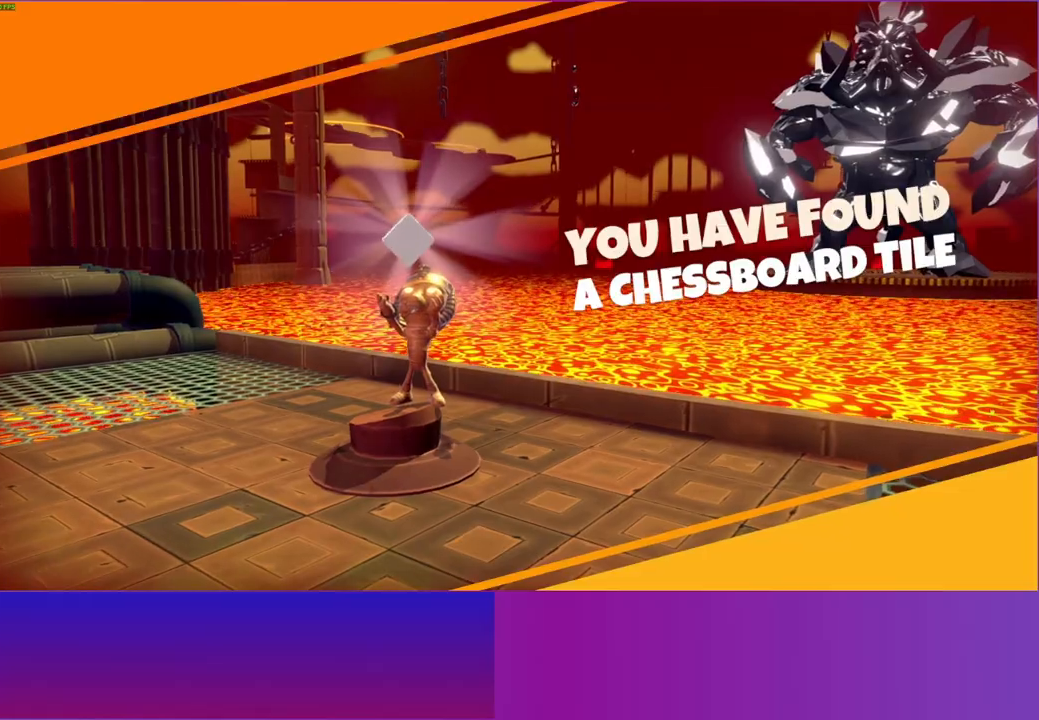
{"buttons": [], "left_stick": "left", "right_stick": "center", "events": []}
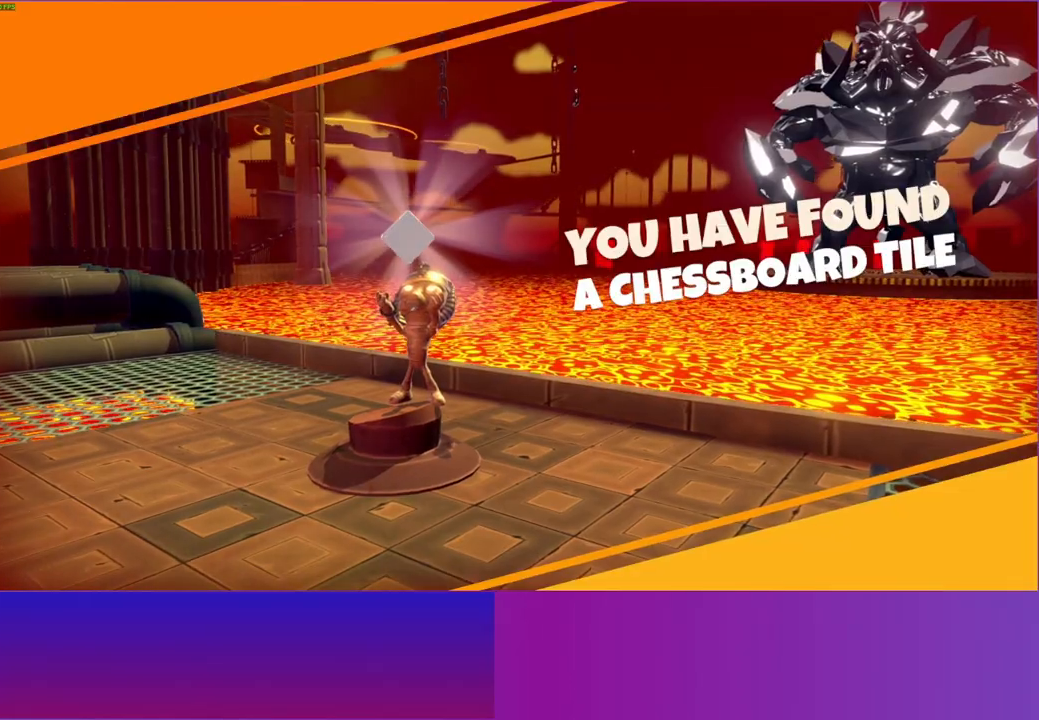
{"buttons": [], "left_stick": "left", "right_stick": "center", "events": [[150, "Y", "down"], [267, "Y", "up"]]}
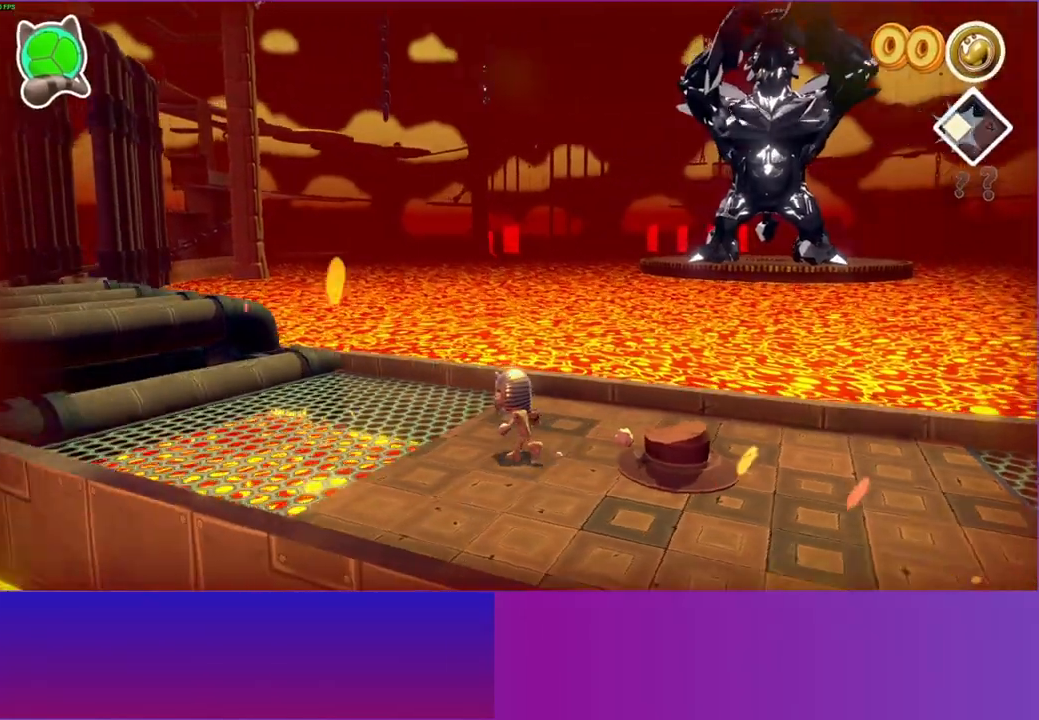
{"buttons": [], "left_stick": "left", "right_stick": "center", "events": []}
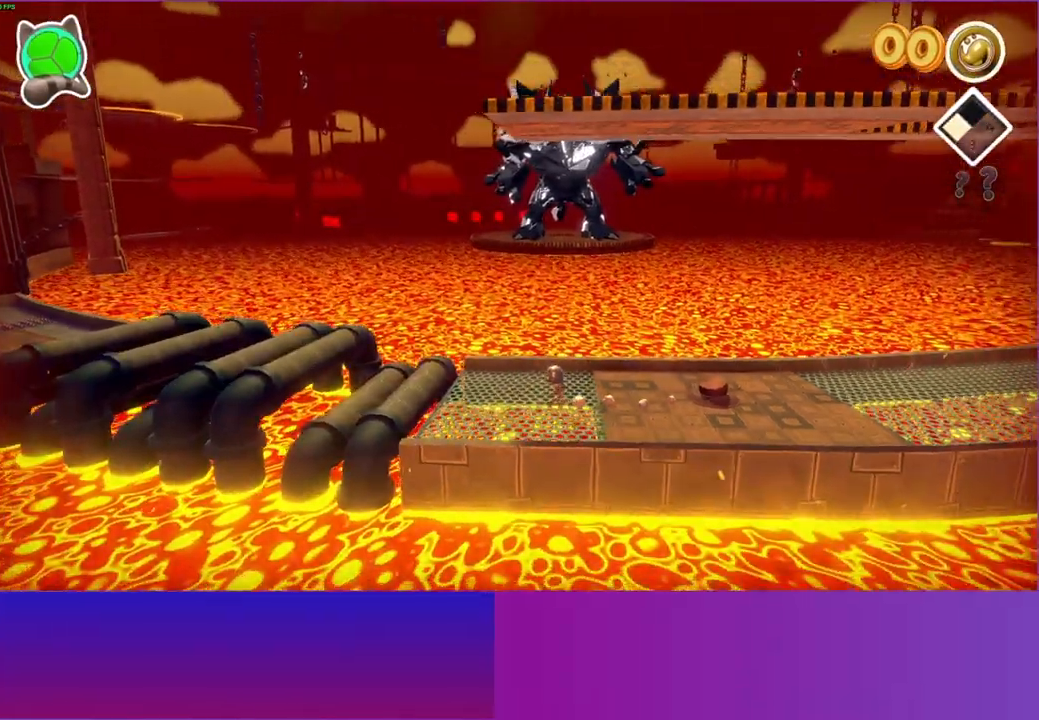
{"buttons": [], "left_stick": "left", "right_stick": "center", "events": []}